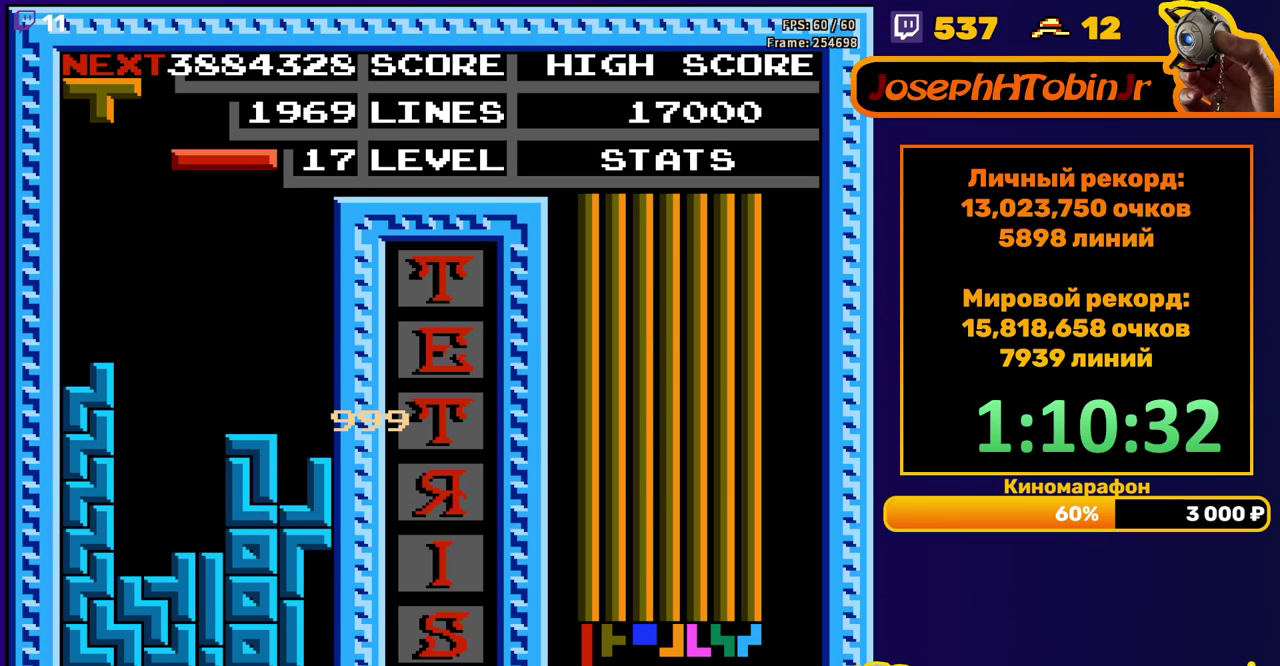
Gameplay with a controller (Nintendo layout); each line is a JSON object with the inputs held at the frame after it. "events" lists button and stick changes between this image and that frame as [ms after this image, input, new state], when the widget could be followed in between. Not read: L3 R3.
{"buttons": ["DPAD_DOWN"], "events": [[50, "DPAD_LEFT", "down"], [133, "DPAD_LEFT", "up"], [183, "DPAD_LEFT", "down"], [267, "DPAD_LEFT", "up"], [350, "DPAD_DOWN", "down"]]}
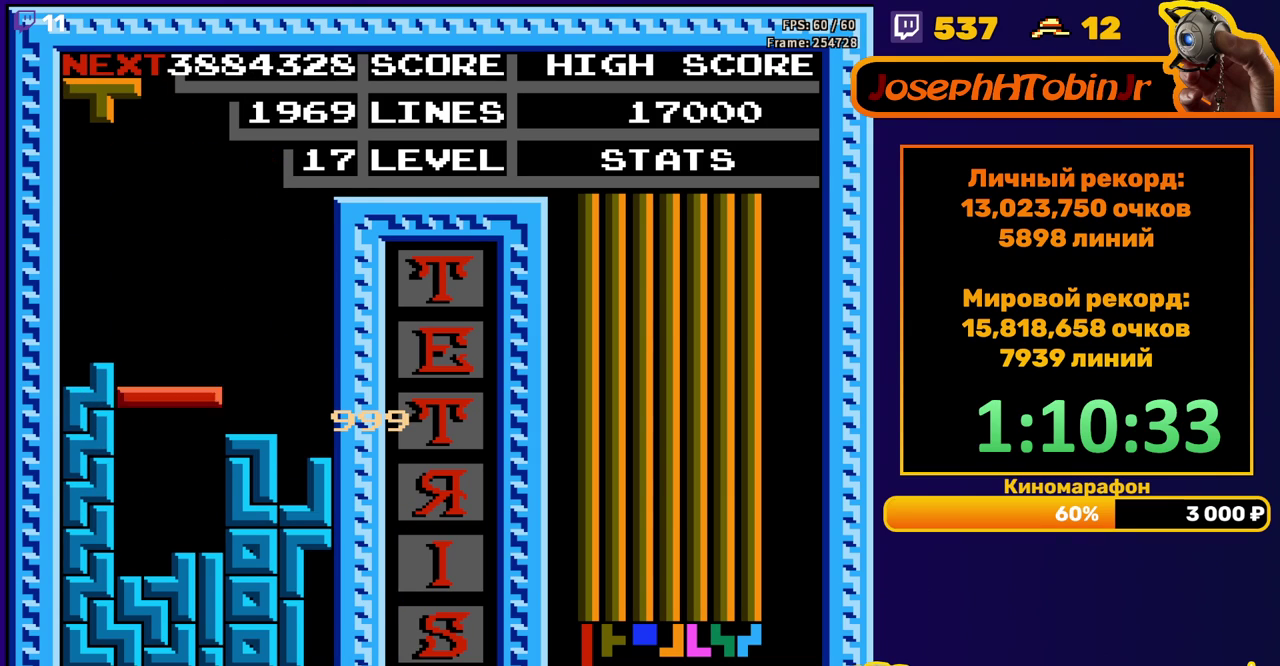
{"buttons": [], "events": [[200, "DPAD_DOWN", "up"]]}
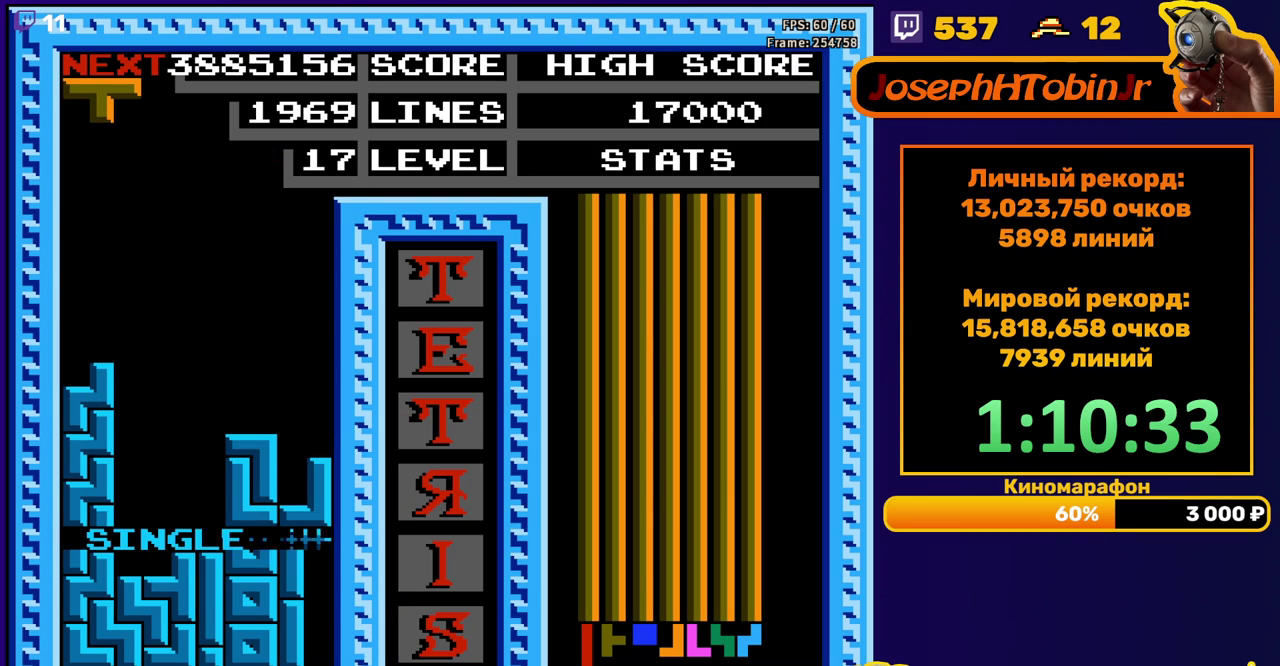
{"buttons": ["DPAD_LEFT"], "events": [[167, "DPAD_LEFT", "down"], [283, "B", "down"], [400, "B", "up"]]}
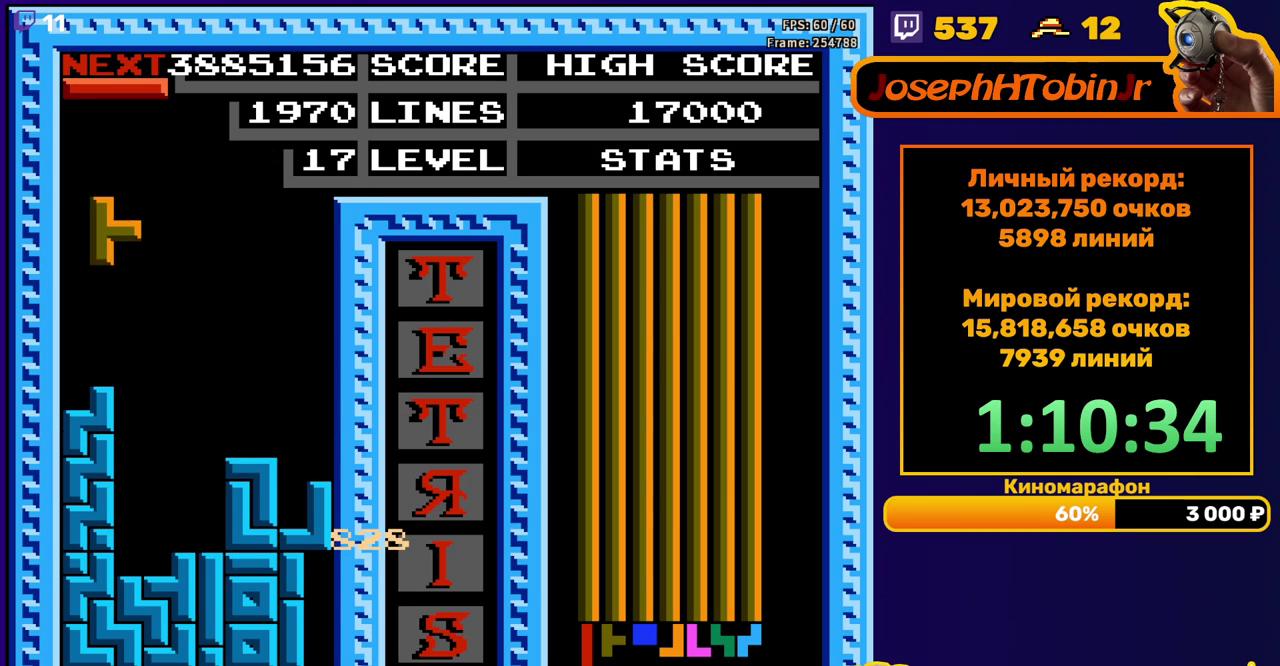
{"buttons": [], "events": [[167, "DPAD_DOWN", "down"], [167, "DPAD_LEFT", "up"], [300, "DPAD_DOWN", "up"], [433, "DPAD_LEFT", "down"], [483, "DPAD_LEFT", "up"]]}
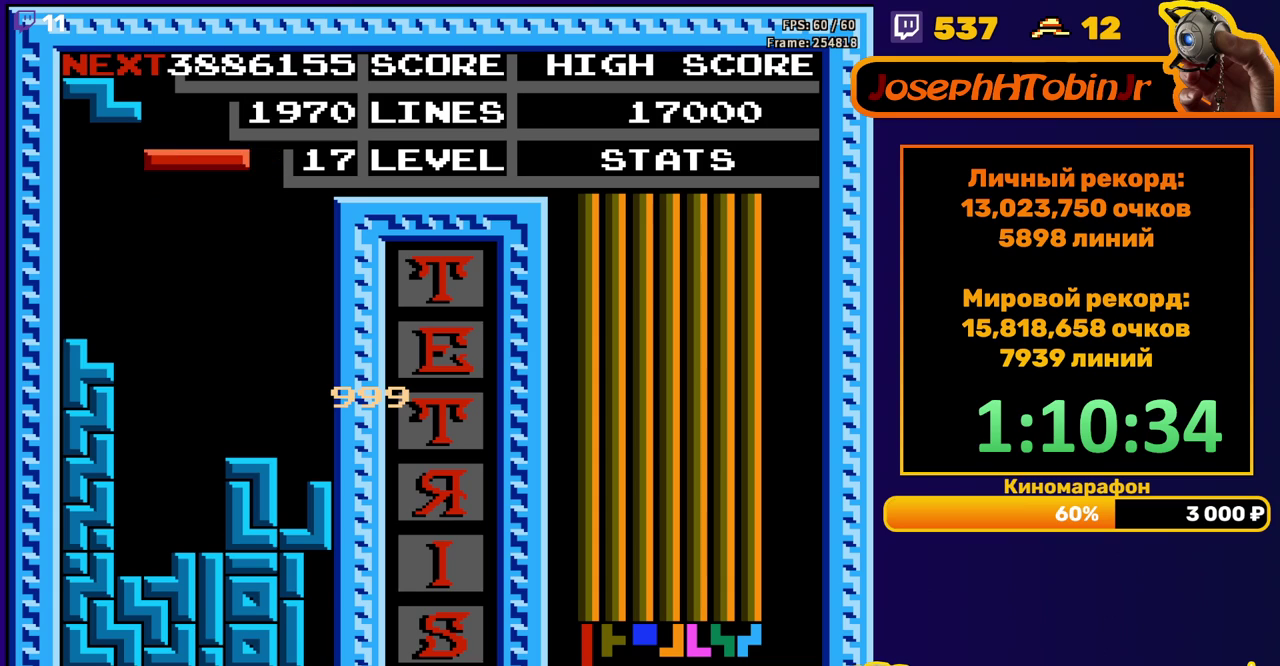
{"buttons": ["DPAD_DOWN"], "events": [[67, "DPAD_LEFT", "down"], [117, "DPAD_LEFT", "up"], [217, "DPAD_DOWN", "down"]]}
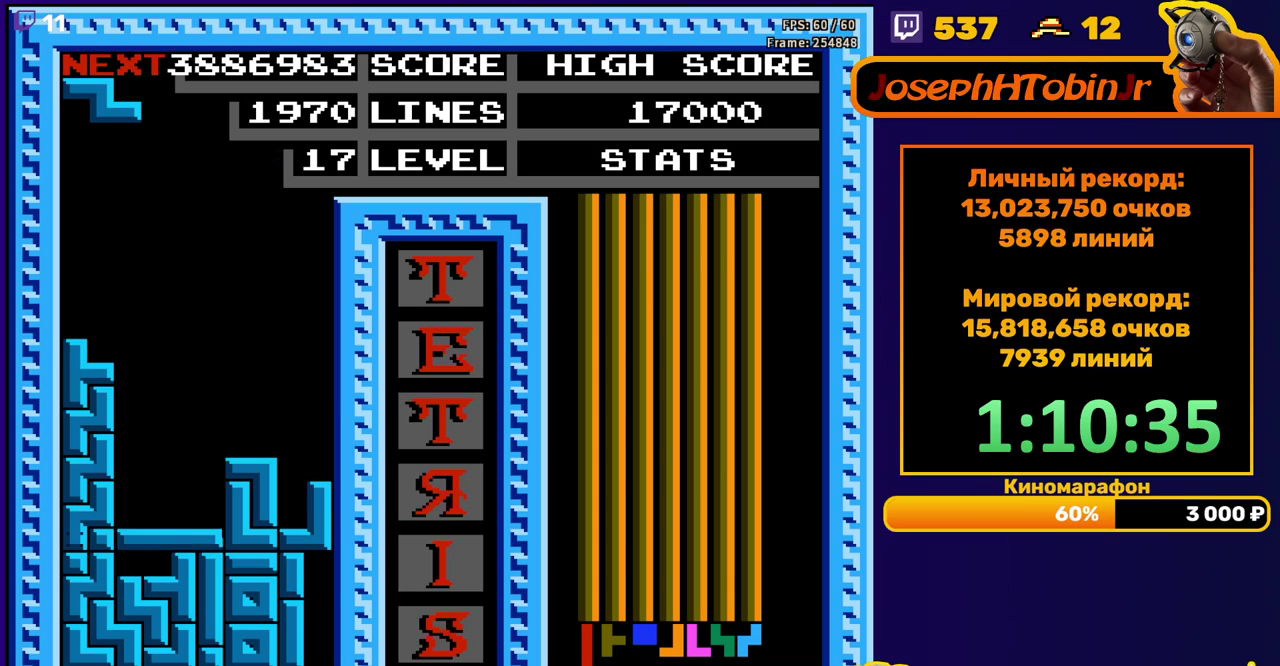
{"buttons": [], "events": [[83, "DPAD_DOWN", "up"]]}
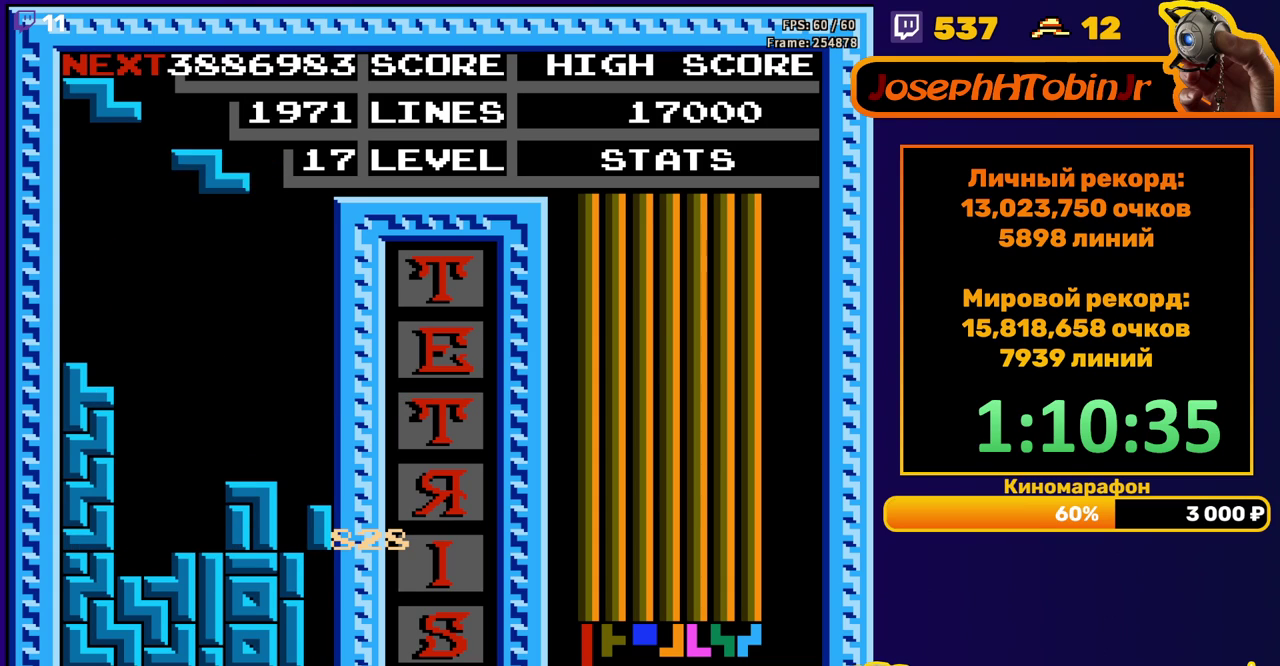
{"buttons": ["DPAD_DOWN"], "events": [[33, "DPAD_LEFT", "down"], [50, "A", "down"], [117, "DPAD_LEFT", "up"], [183, "A", "up"], [317, "DPAD_DOWN", "down"]]}
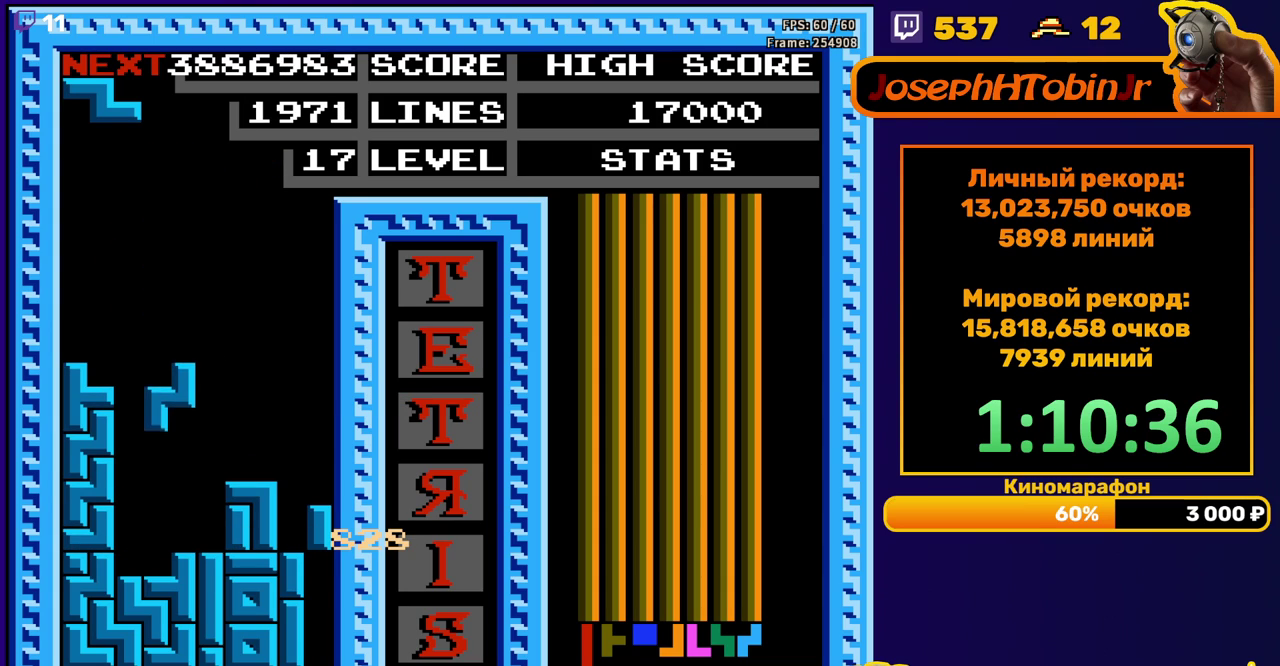
{"buttons": [], "events": [[150, "DPAD_DOWN", "up"], [250, "DPAD_LEFT", "down"], [283, "A", "down"], [333, "DPAD_LEFT", "up"], [383, "A", "up"], [400, "DPAD_LEFT", "down"], [450, "DPAD_LEFT", "up"]]}
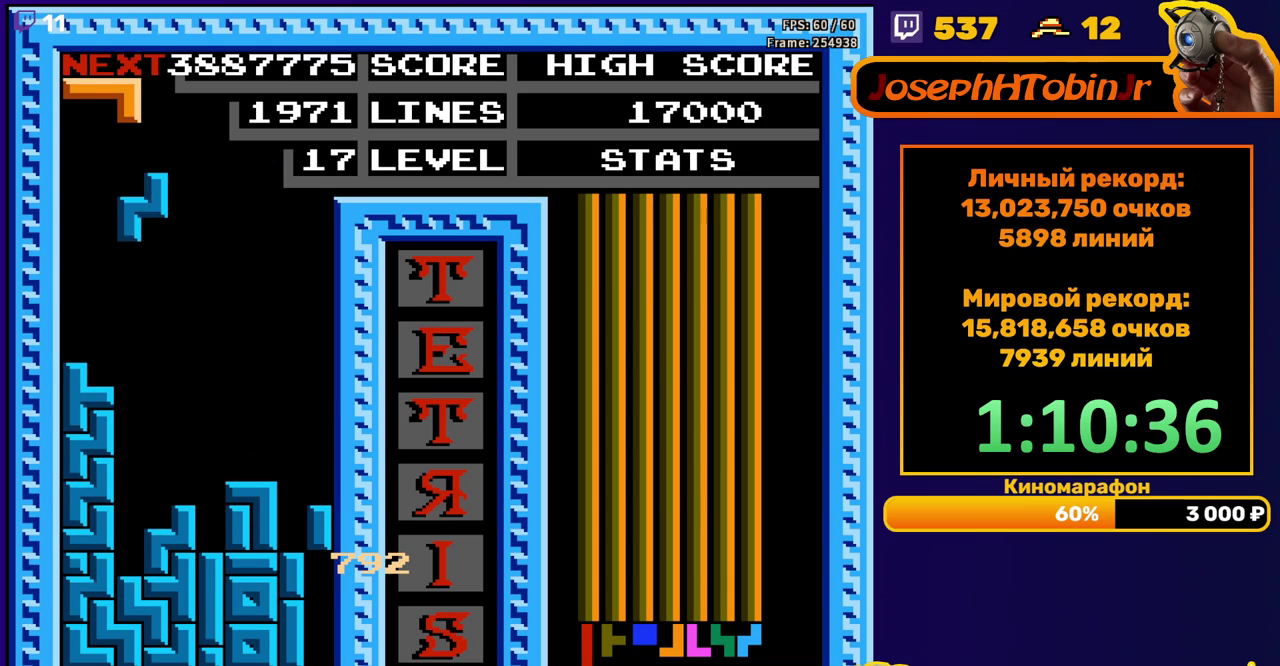
{"buttons": ["B", "DPAD_RIGHT"], "events": [[67, "DPAD_DOWN", "down"], [333, "DPAD_DOWN", "up"], [400, "DPAD_RIGHT", "down"], [450, "B", "down"]]}
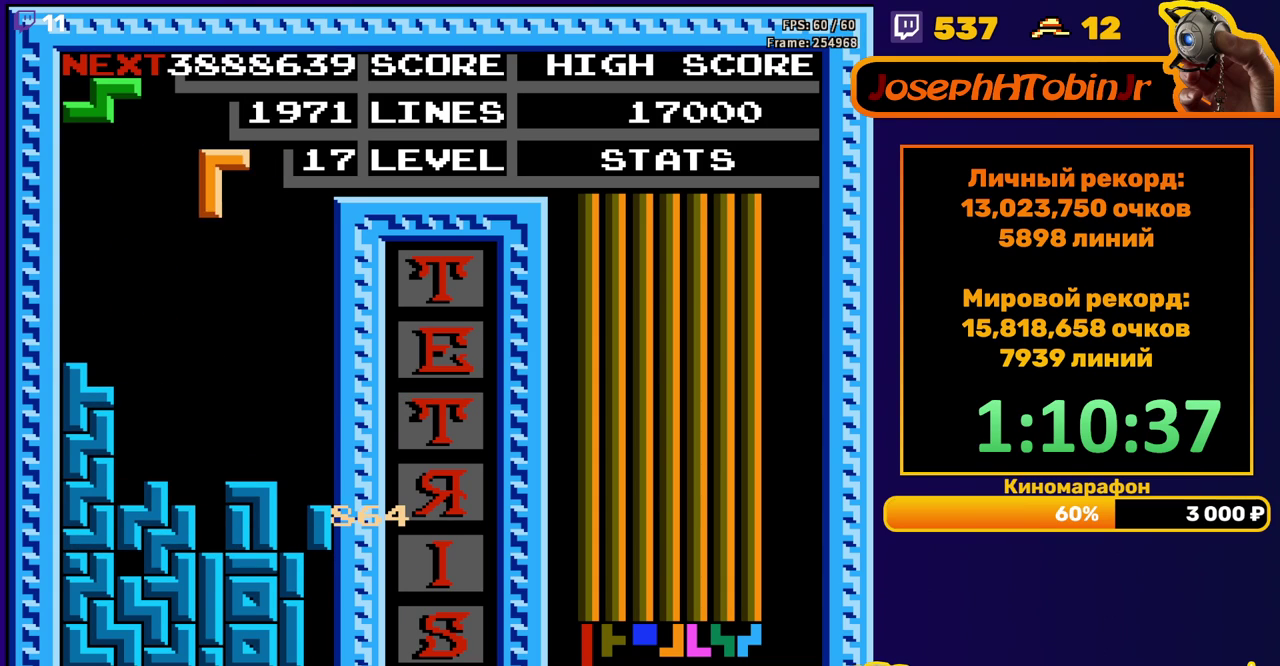
{"buttons": ["DPAD_DOWN"], "events": [[50, "B", "up"], [383, "DPAD_RIGHT", "up"], [417, "DPAD_DOWN", "down"]]}
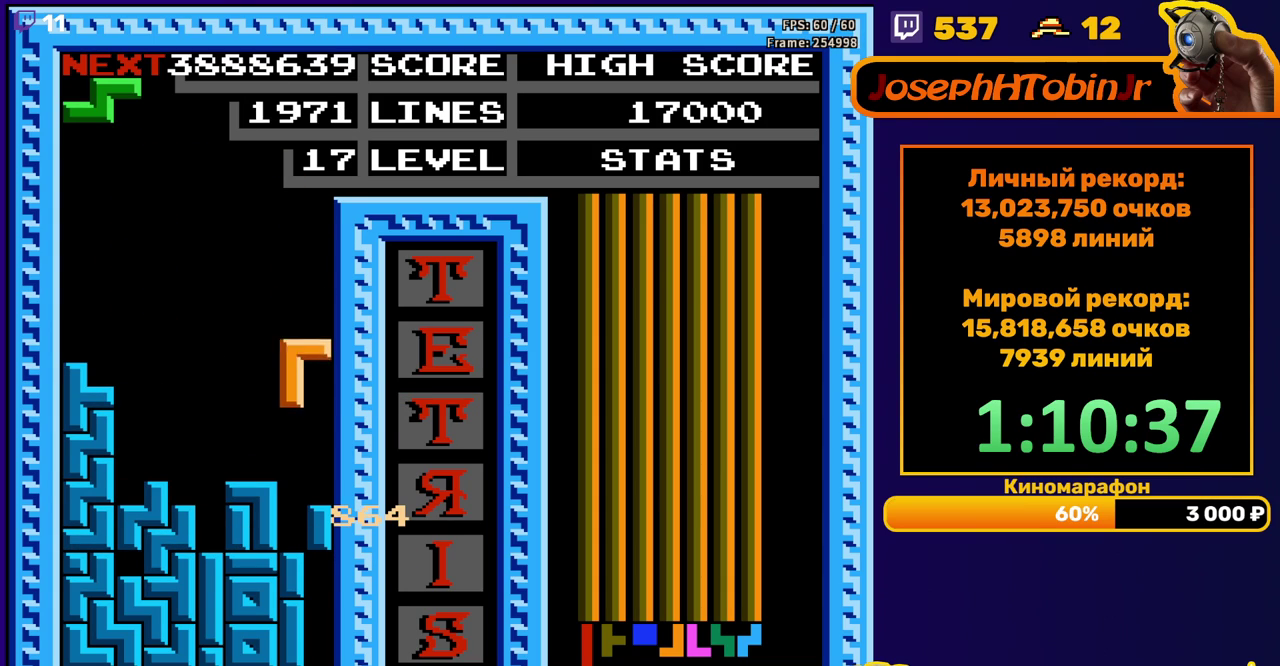
{"buttons": ["DPAD_LEFT"], "events": [[133, "DPAD_DOWN", "up"], [183, "DPAD_LEFT", "down"], [250, "A", "down"], [350, "A", "up"]]}
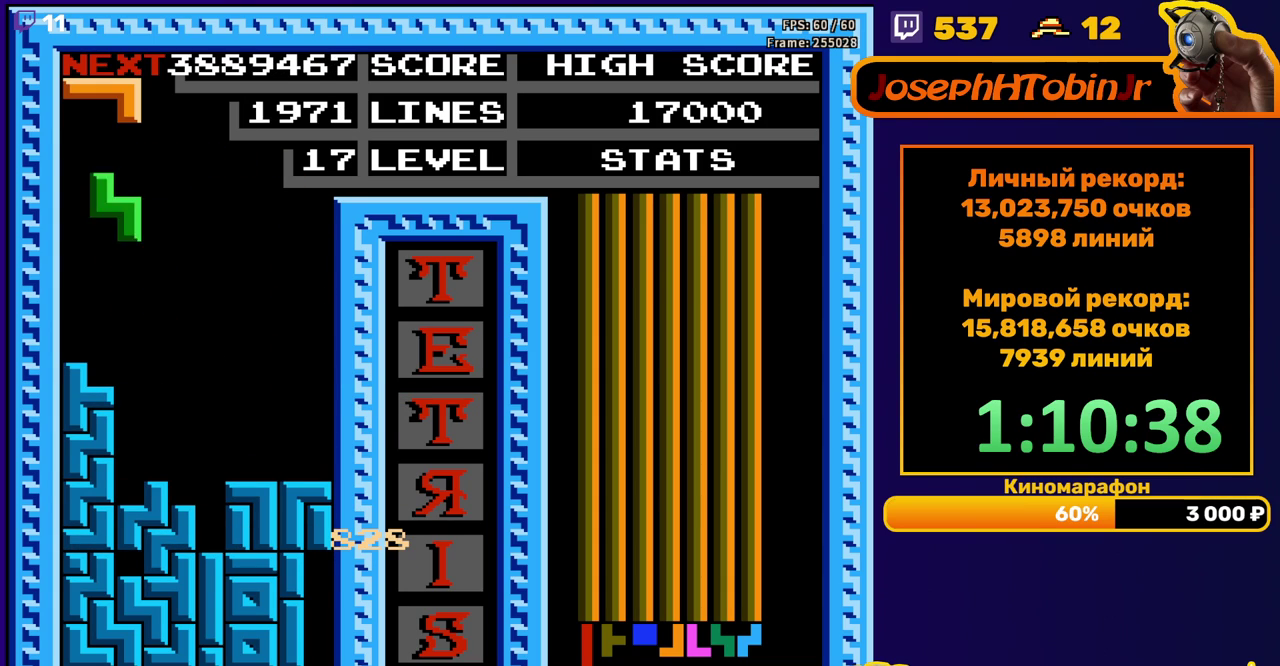
{"buttons": ["DPAD_RIGHT"], "events": [[133, "DPAD_LEFT", "up"], [150, "DPAD_DOWN", "down"], [267, "DPAD_DOWN", "up"], [383, "A", "down"], [400, "DPAD_RIGHT", "down"], [450, "DPAD_RIGHT", "up"], [467, "A", "up"], [500, "DPAD_RIGHT", "down"]]}
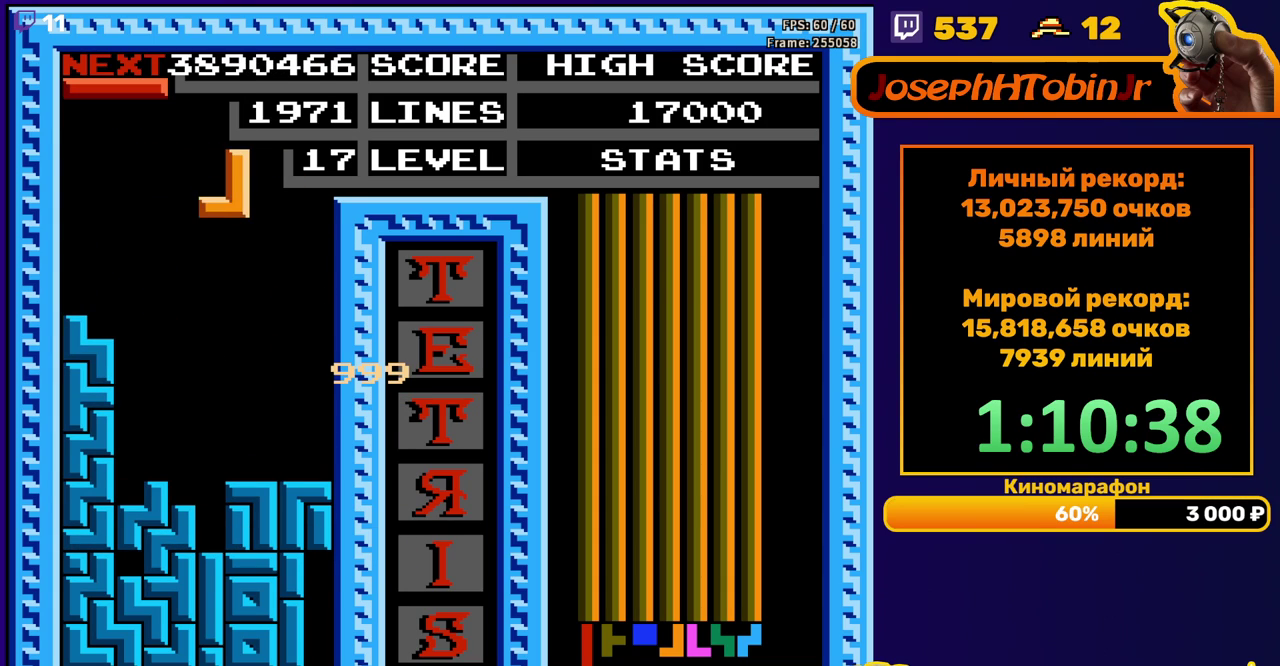
{"buttons": [], "events": [[33, "A", "down"], [100, "DPAD_RIGHT", "up"], [133, "A", "up"], [200, "DPAD_DOWN", "down"], [483, "DPAD_DOWN", "up"]]}
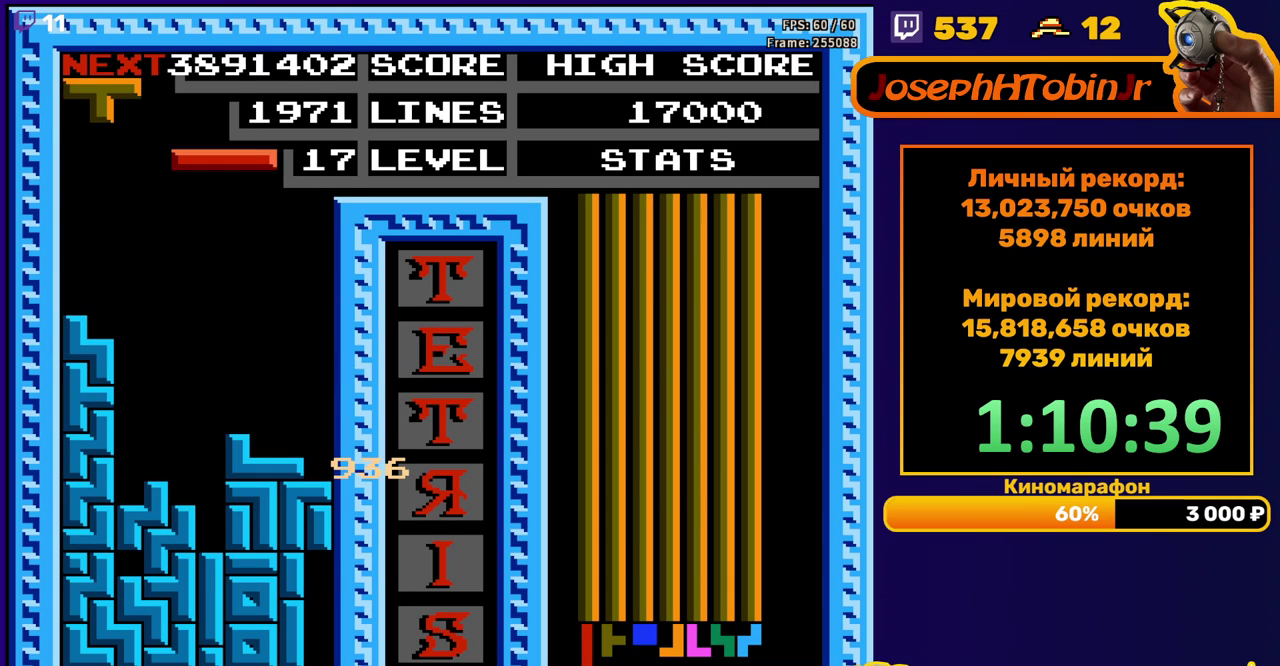
{"buttons": [], "events": [[50, "B", "down"], [67, "DPAD_DOWN", "down"], [167, "B", "up"], [483, "DPAD_DOWN", "up"]]}
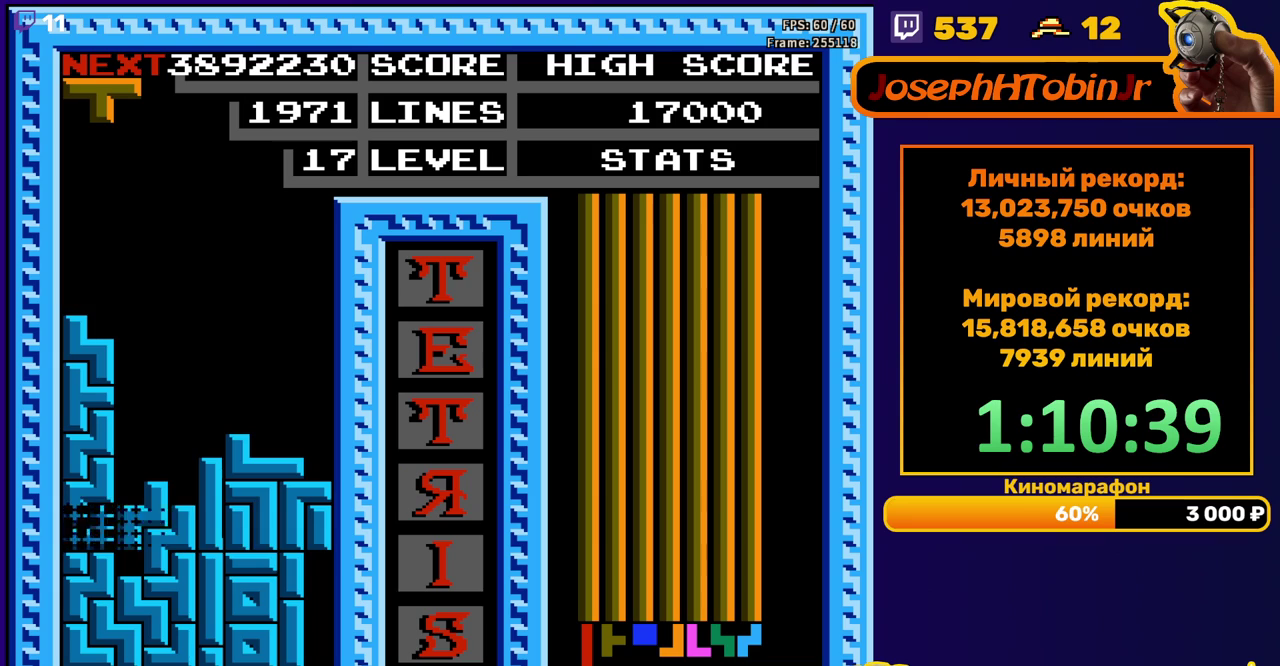
{"buttons": [], "events": []}
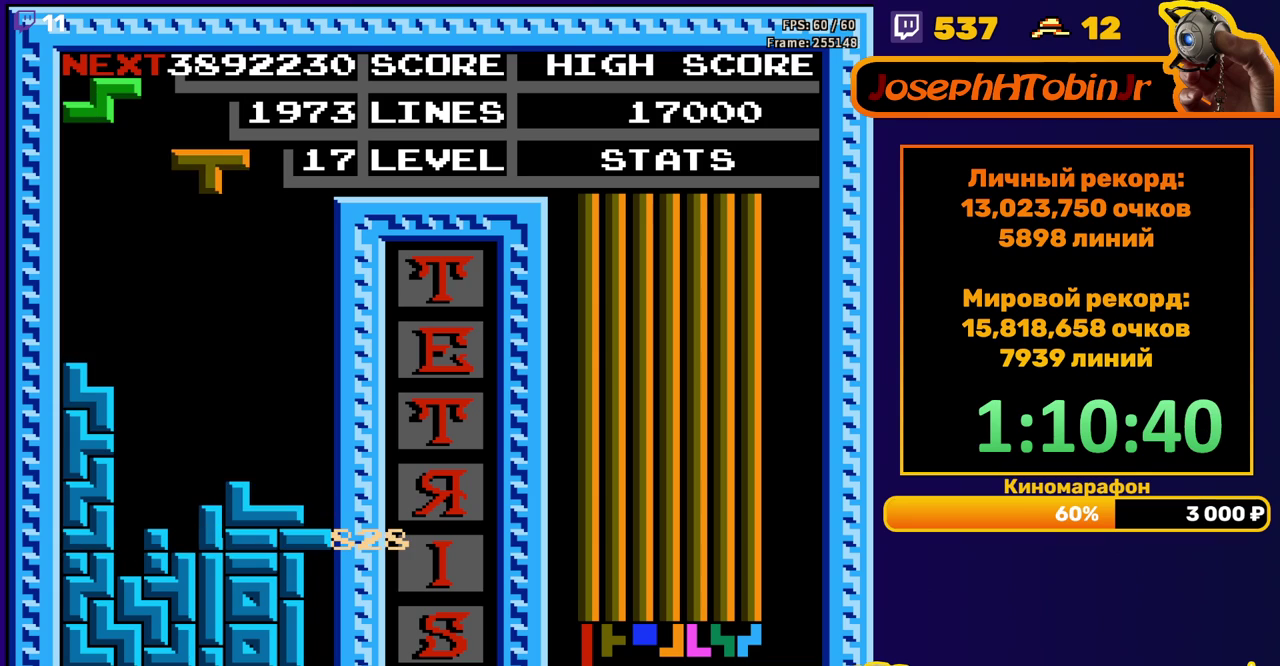
{"buttons": ["B"], "events": [[333, "DPAD_RIGHT", "down"], [383, "DPAD_RIGHT", "up"], [483, "B", "down"]]}
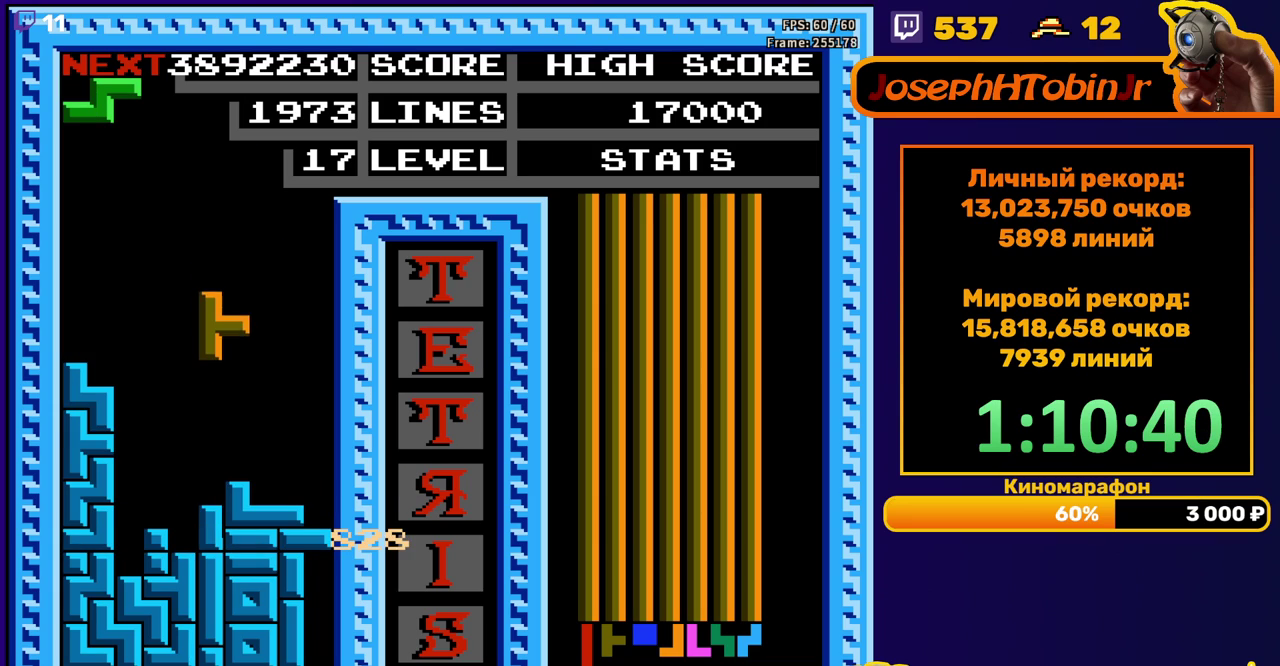
{"buttons": ["A", "DPAD_LEFT"], "events": [[100, "B", "up"], [200, "DPAD_DOWN", "down"], [350, "DPAD_DOWN", "up"], [433, "DPAD_LEFT", "down"], [467, "A", "down"]]}
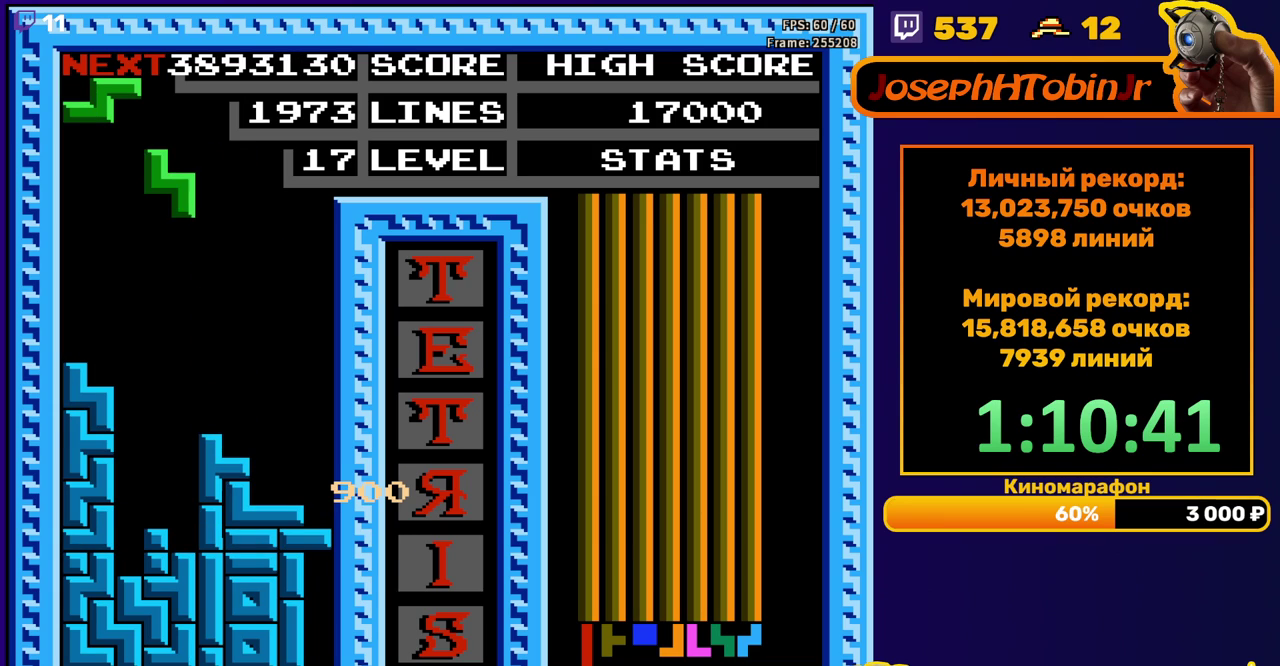
{"buttons": [], "events": [[33, "DPAD_LEFT", "up"], [50, "A", "up"], [183, "DPAD_DOWN", "down"], [467, "DPAD_DOWN", "up"]]}
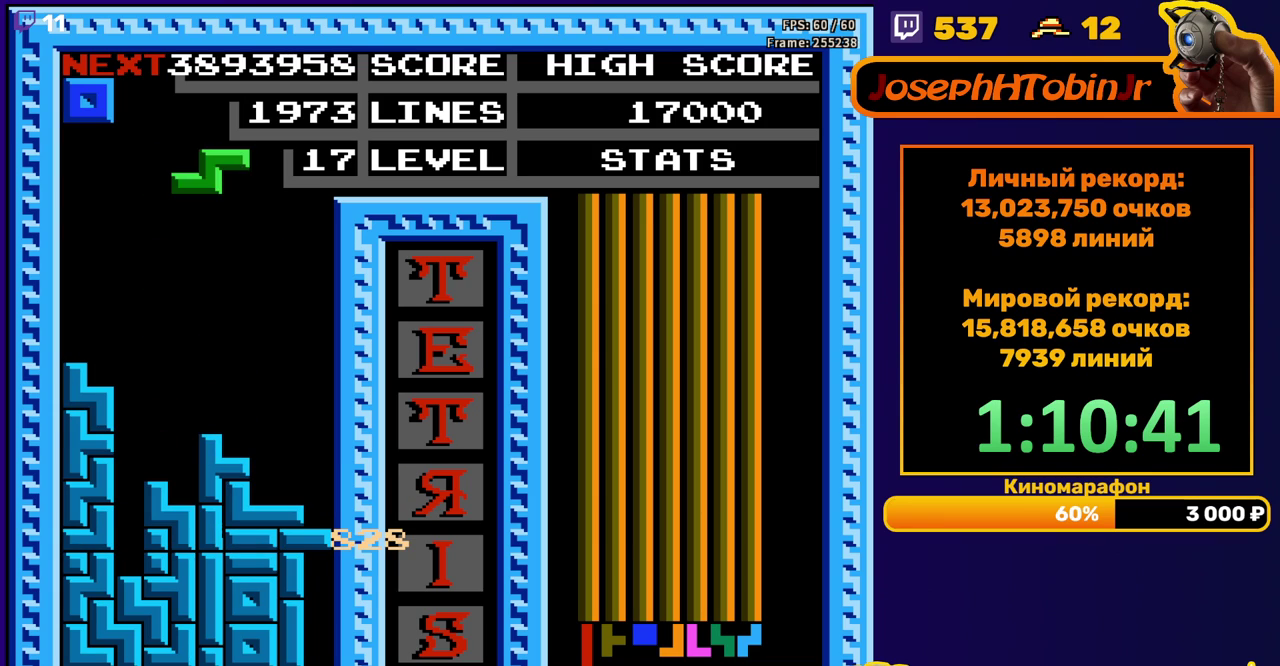
{"buttons": ["DPAD_RIGHT"], "events": [[67, "DPAD_RIGHT", "down"], [100, "A", "down"], [200, "A", "up"]]}
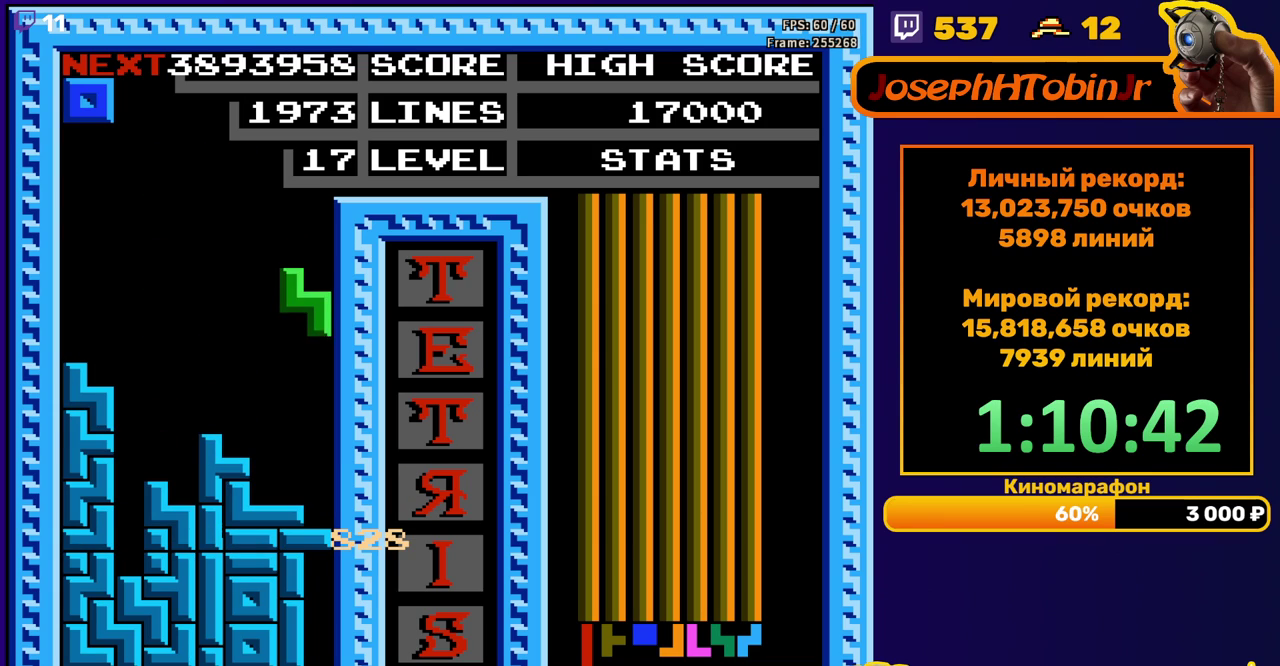
{"buttons": [], "events": [[17, "DPAD_RIGHT", "up"], [33, "DPAD_DOWN", "down"], [233, "DPAD_DOWN", "up"]]}
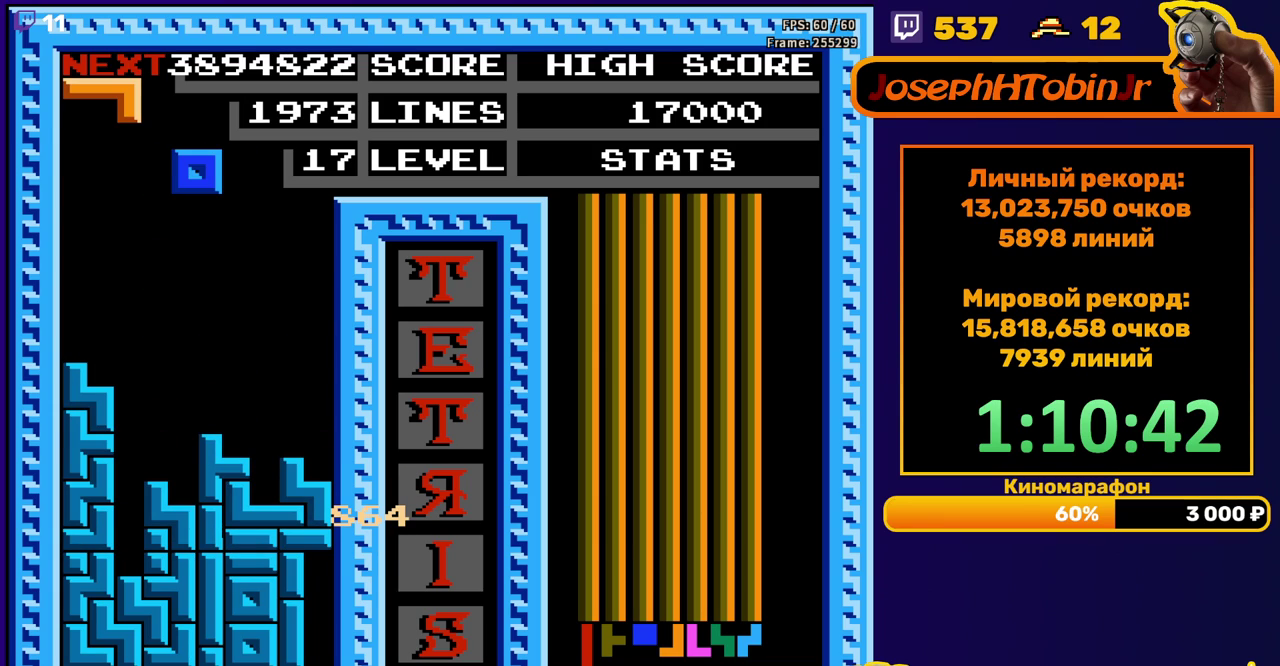
{"buttons": ["DPAD_LEFT"], "events": [[267, "DPAD_LEFT", "down"], [367, "DPAD_LEFT", "up"], [500, "DPAD_LEFT", "down"]]}
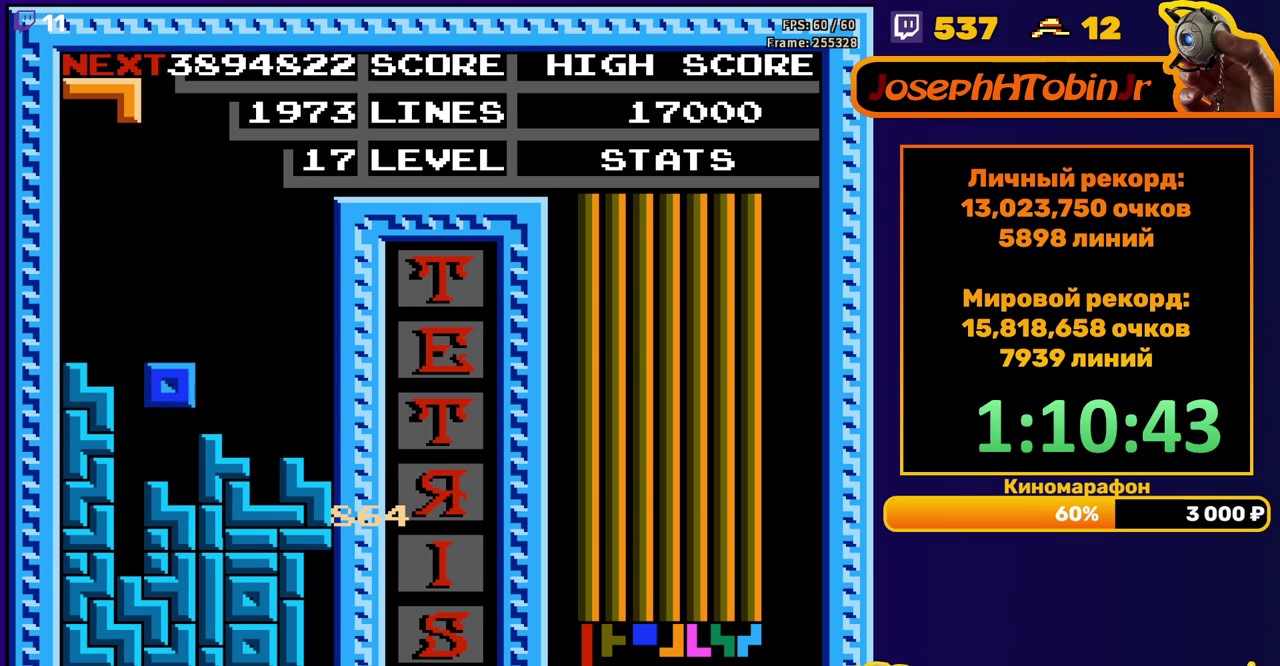
{"buttons": ["DPAD_RIGHT"], "events": [[117, "DPAD_LEFT", "up"], [283, "DPAD_RIGHT", "down"], [383, "B", "down"], [500, "B", "up"]]}
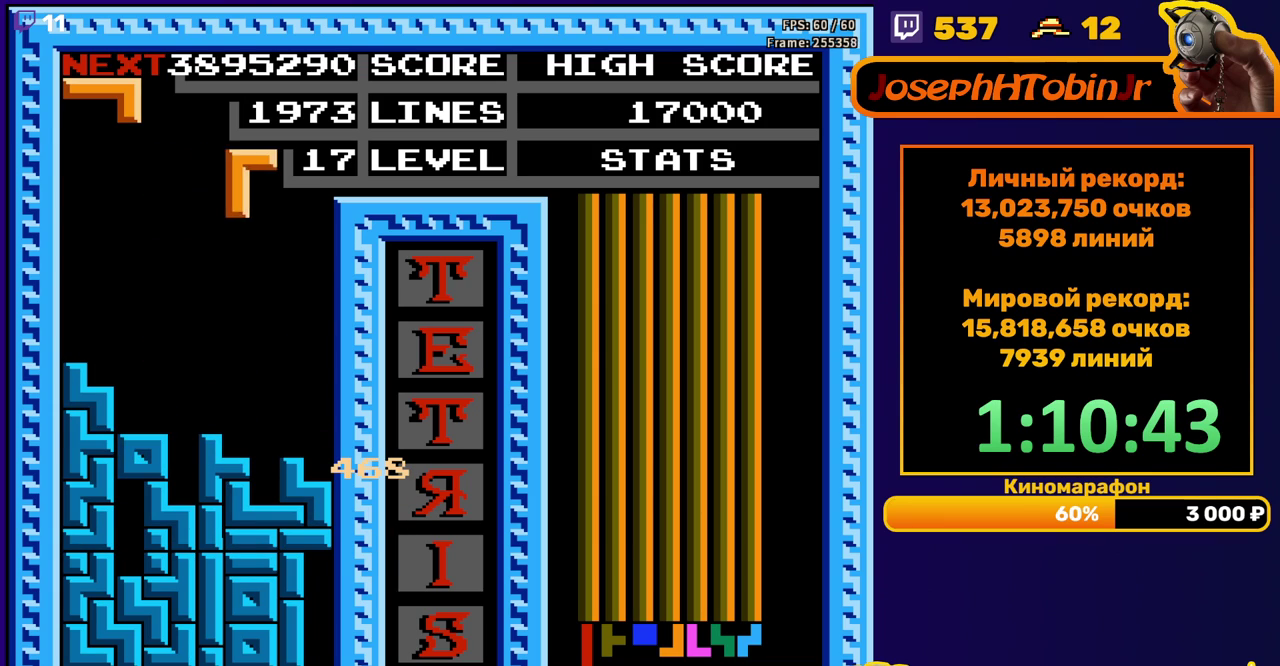
{"buttons": [], "events": [[100, "DPAD_RIGHT", "up"], [333, "DPAD_DOWN", "down"], [433, "DPAD_DOWN", "up"]]}
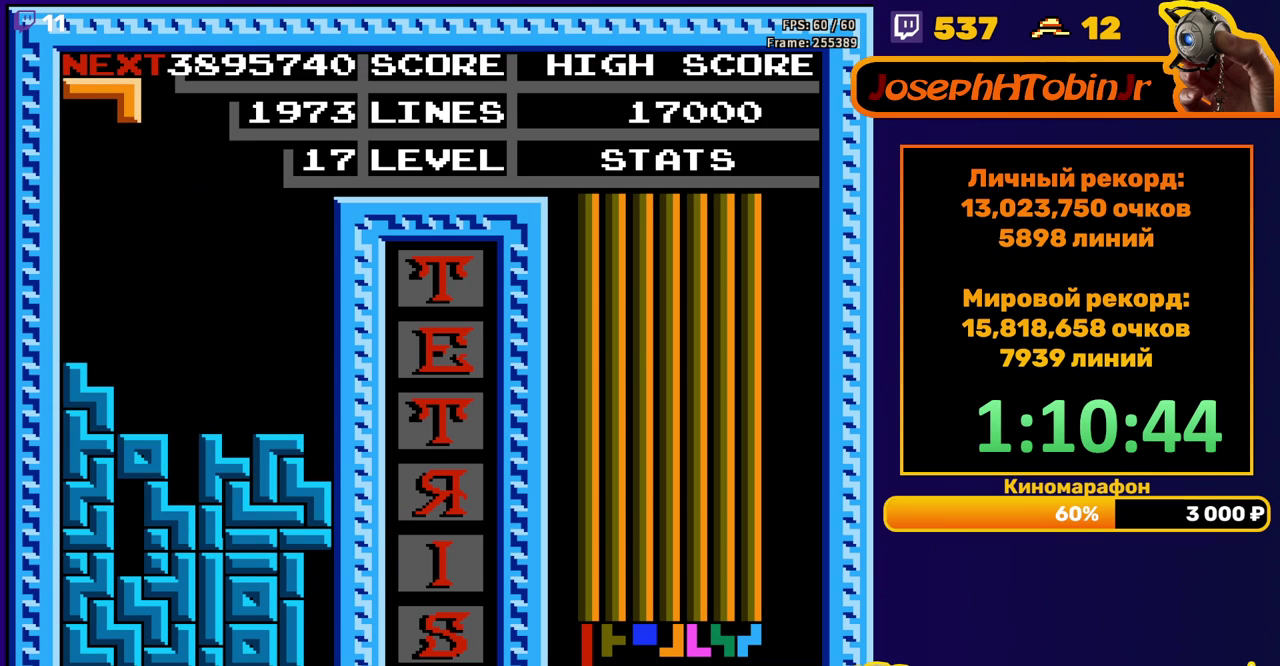
{"buttons": ["A"], "events": [[233, "DPAD_LEFT", "down"], [300, "DPAD_LEFT", "up"], [383, "DPAD_LEFT", "down"], [417, "A", "down"], [433, "DPAD_LEFT", "up"]]}
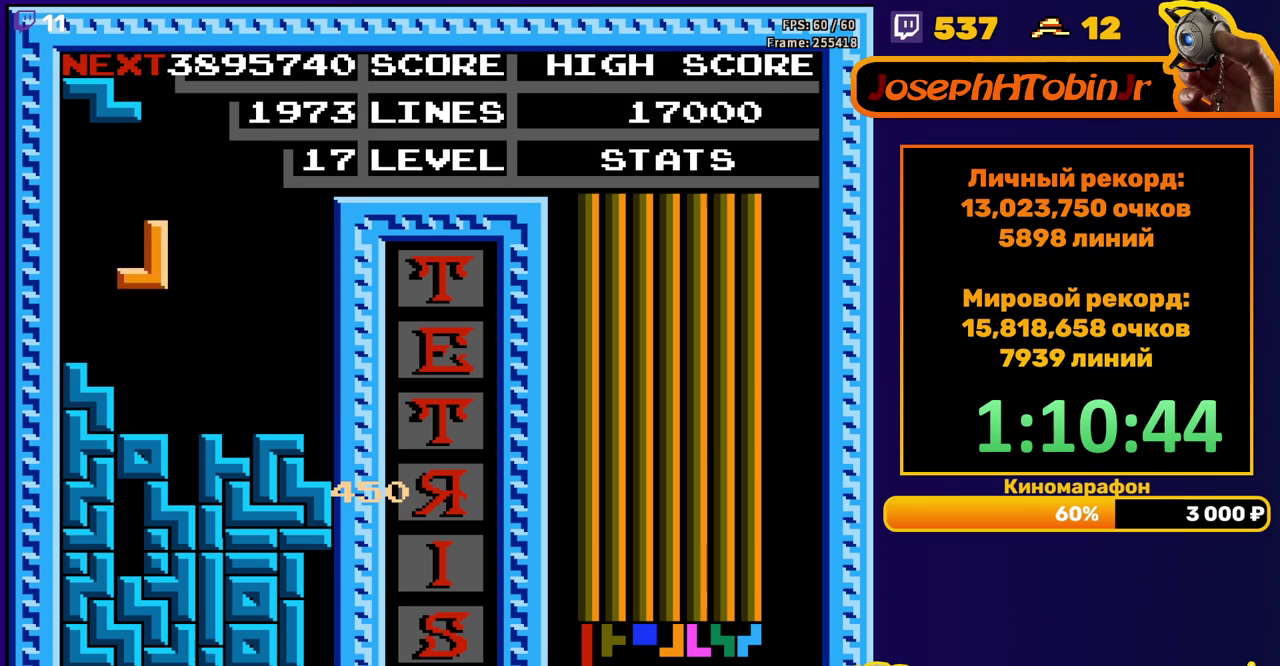
{"buttons": ["DPAD_RIGHT"], "events": [[17, "A", "up"], [100, "DPAD_DOWN", "down"], [250, "DPAD_DOWN", "up"], [333, "DPAD_RIGHT", "down"], [350, "A", "down"], [417, "DPAD_RIGHT", "up"], [450, "A", "up"], [467, "DPAD_RIGHT", "down"]]}
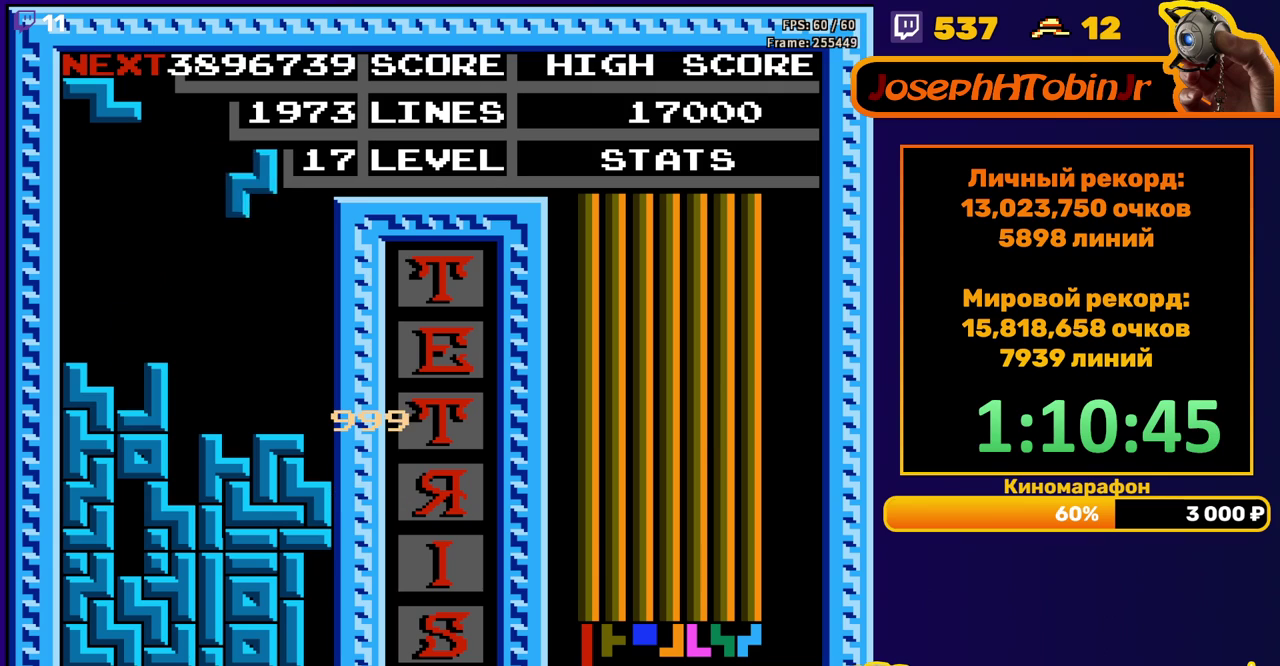
{"buttons": [], "events": [[33, "DPAD_RIGHT", "up"], [217, "DPAD_DOWN", "down"], [383, "DPAD_DOWN", "up"]]}
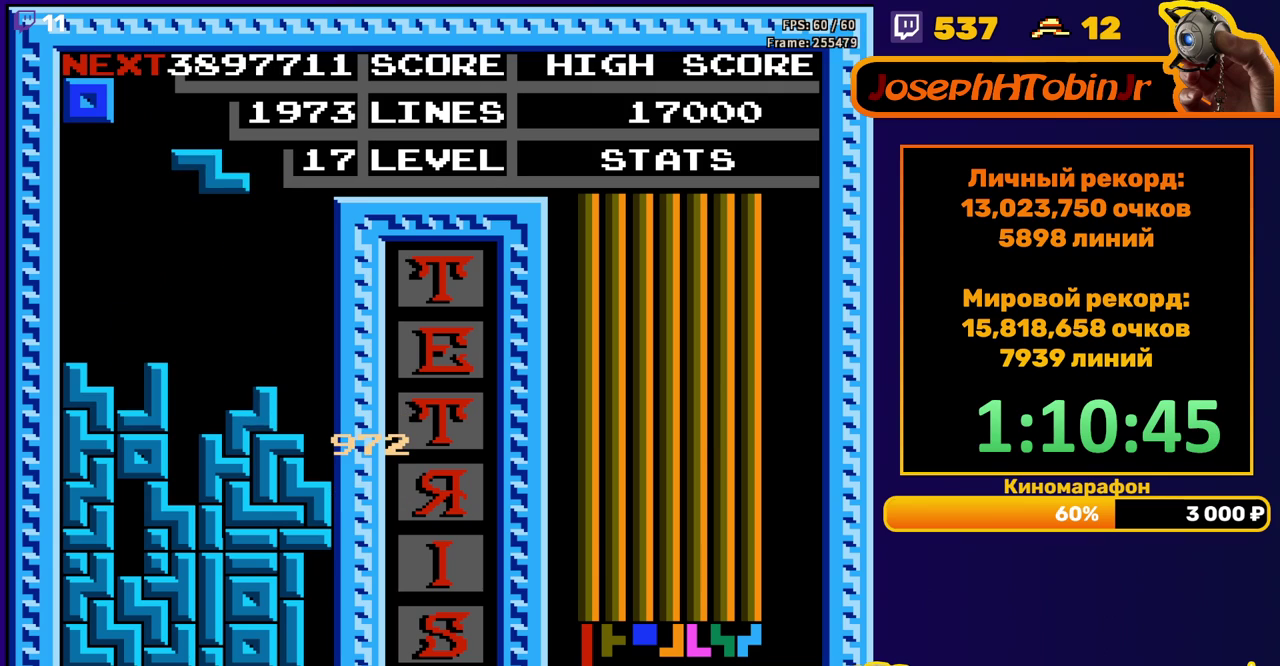
{"buttons": [], "events": [[100, "A", "down"], [100, "DPAD_RIGHT", "down"], [183, "DPAD_RIGHT", "up"], [217, "A", "up"]]}
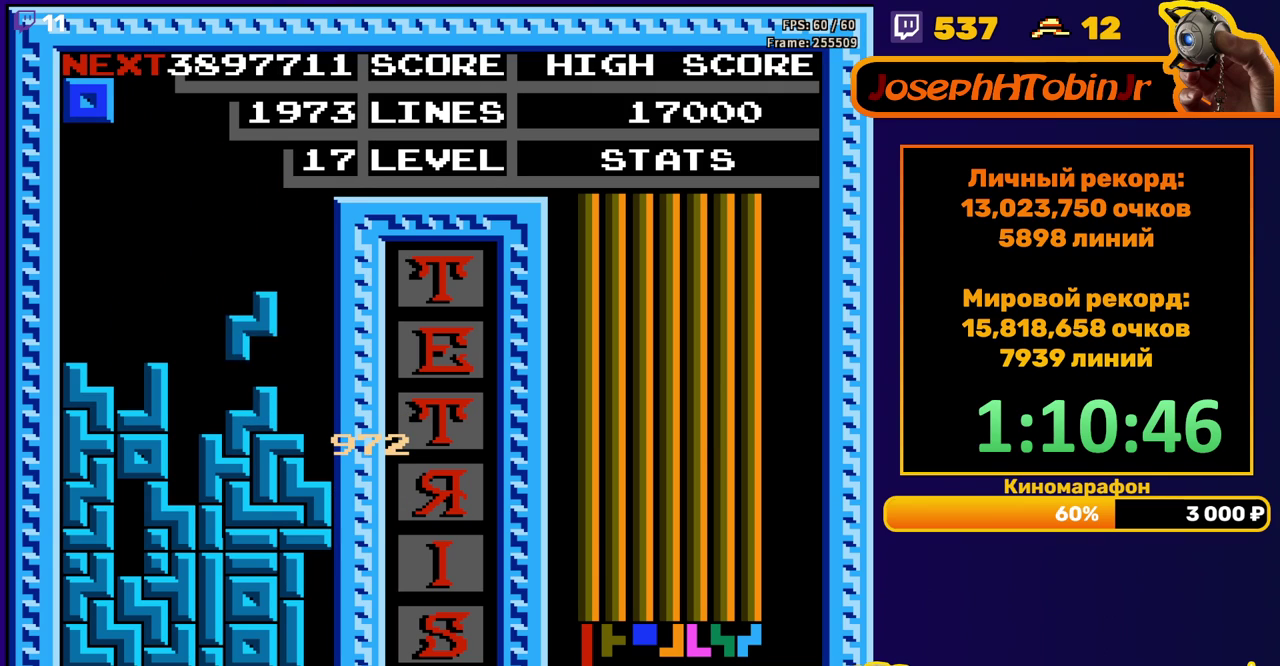
{"buttons": ["DPAD_RIGHT"], "events": [[100, "DPAD_LEFT", "down"], [200, "DPAD_LEFT", "up"], [300, "DPAD_RIGHT", "down"]]}
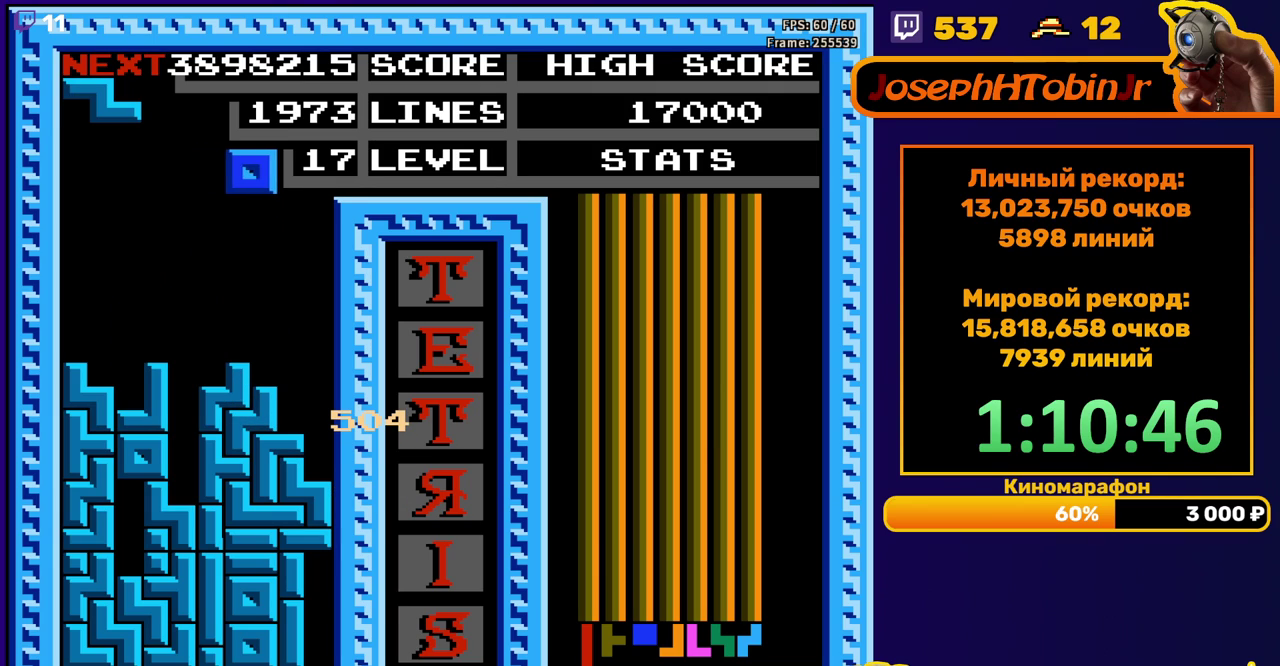
{"buttons": [], "events": [[283, "DPAD_RIGHT", "up"]]}
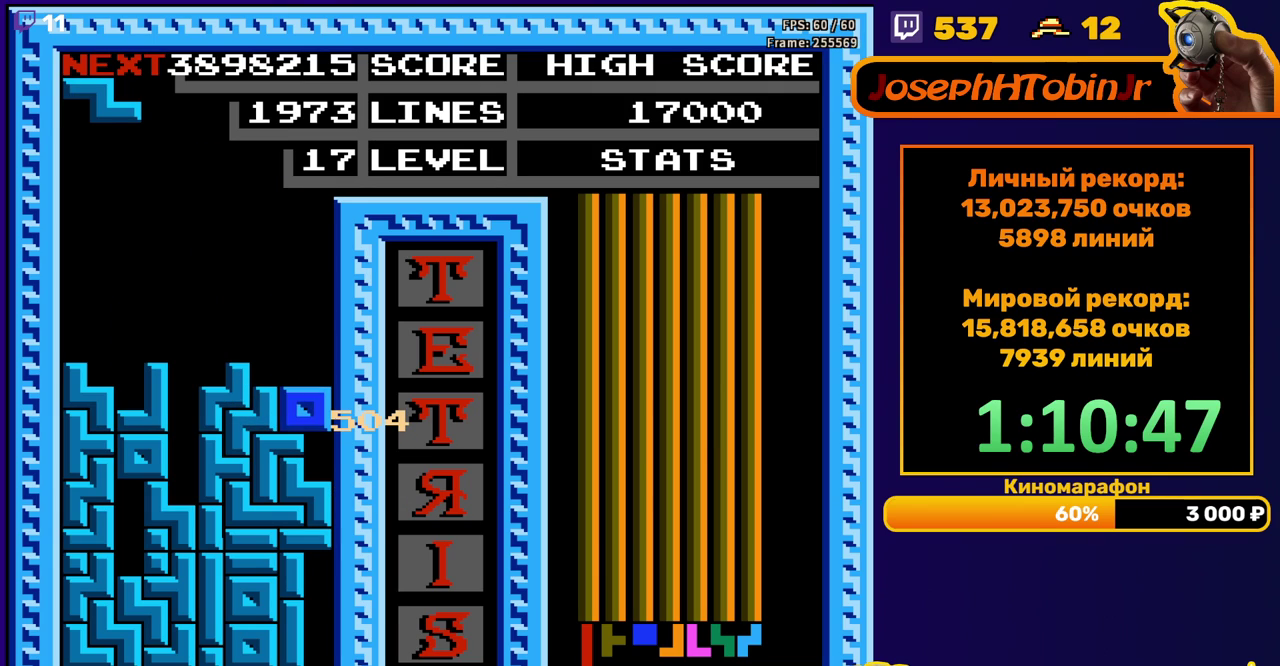
{"buttons": ["DPAD_RIGHT"], "events": [[150, "DPAD_RIGHT", "down"], [283, "DPAD_RIGHT", "up"], [467, "DPAD_RIGHT", "down"]]}
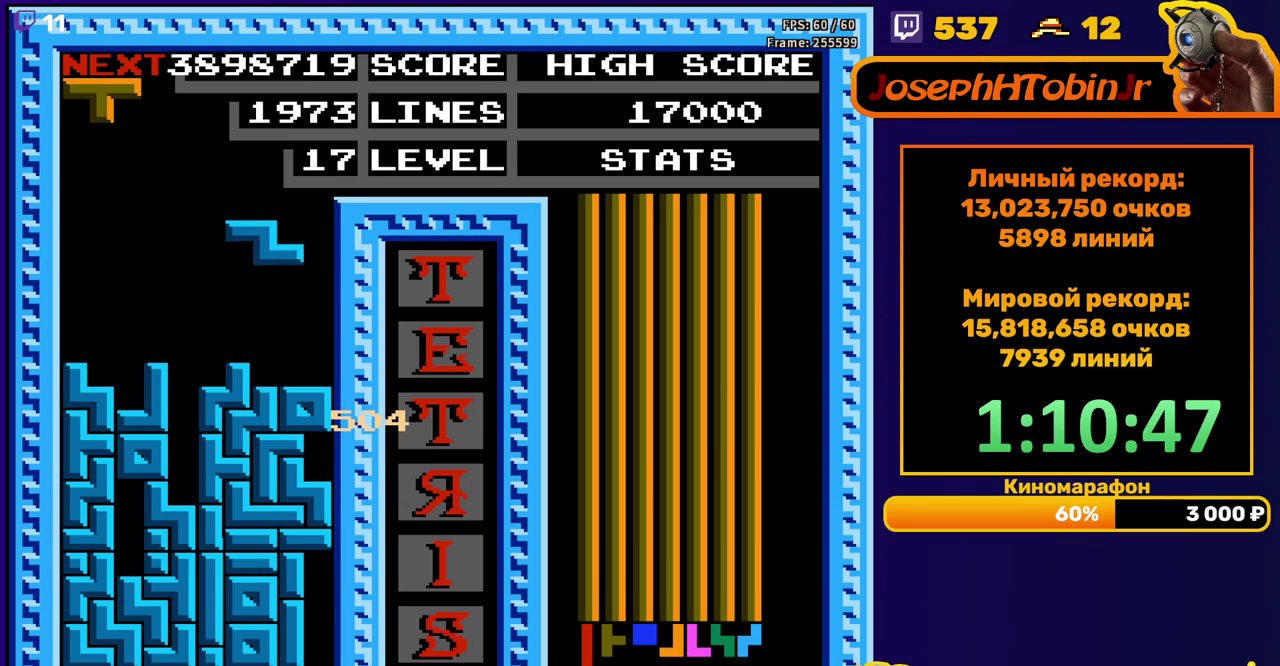
{"buttons": ["A", "DPAD_LEFT"], "events": [[50, "DPAD_RIGHT", "up"], [167, "DPAD_DOWN", "down"], [267, "DPAD_DOWN", "up"], [333, "DPAD_LEFT", "down"], [400, "A", "down"]]}